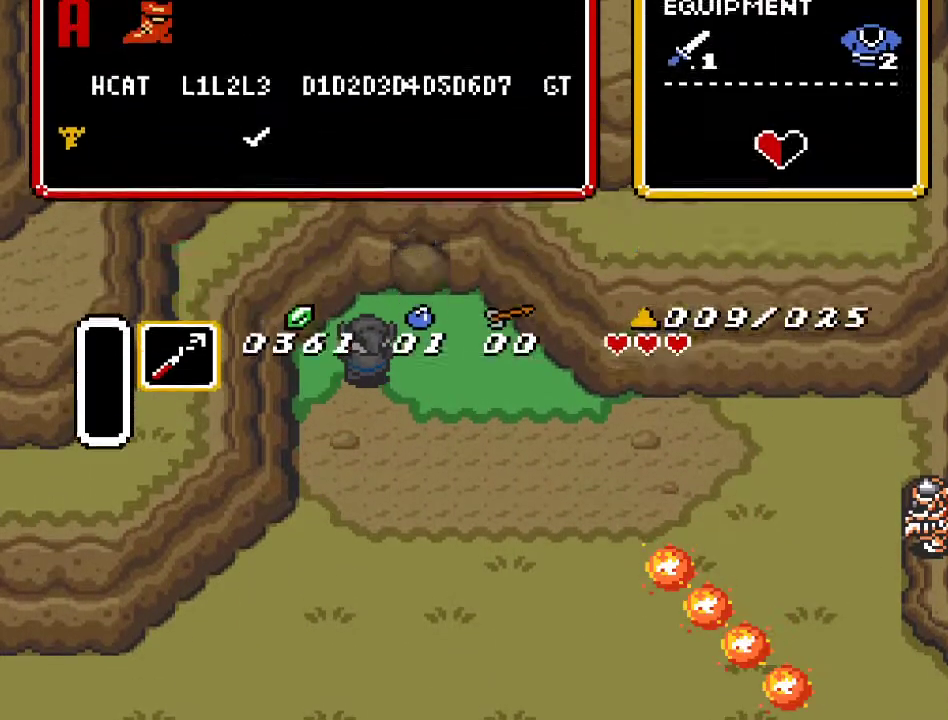
Gameplay with a controller (Nintendo layout); each line is a JSON object with the inputs held at the frame after it. "events" lists button and stick changes between this image and that frame as [ms after this image, input, new state], when the widget could be followed in between. Not read: L3 R3.
{"buttons": [], "events": []}
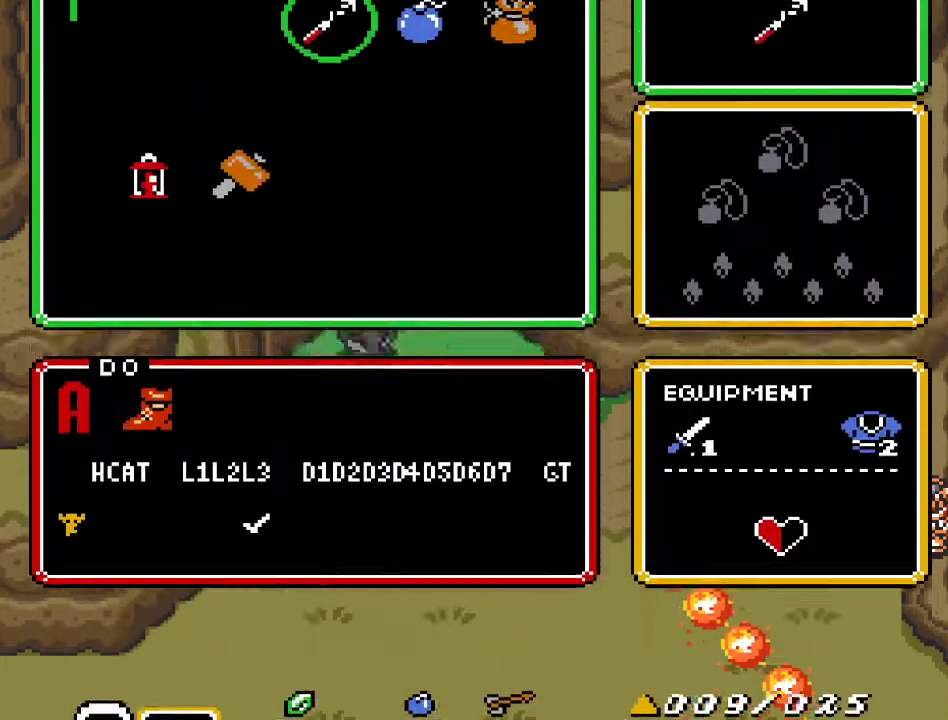
{"buttons": ["START"], "events": [[350, "DPAD_RIGHT", "down"], [467, "DPAD_RIGHT", "up"], [500, "START", "down"]]}
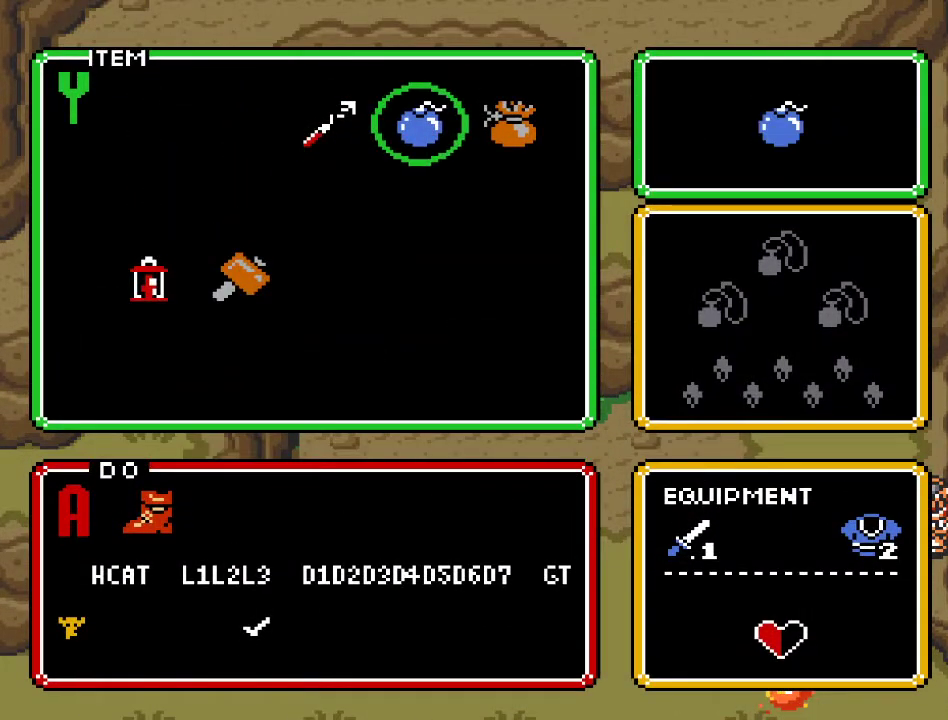
{"buttons": ["DPAD_UP", "DPAD_RIGHT"], "events": [[117, "START", "up"], [400, "DPAD_RIGHT", "down"], [400, "DPAD_UP", "down"]]}
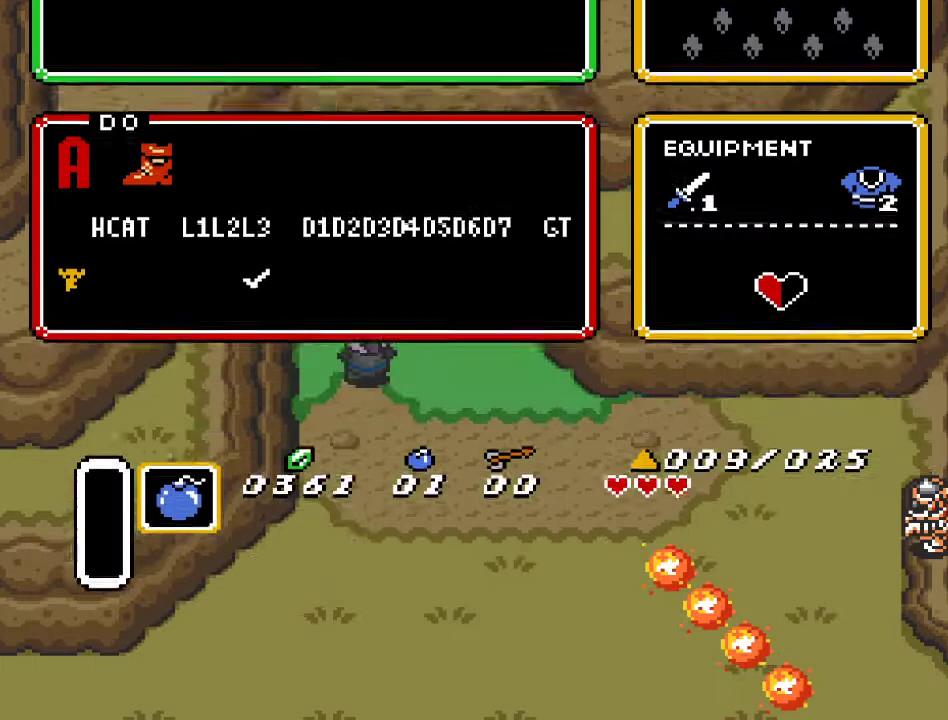
{"buttons": ["DPAD_UP", "DPAD_RIGHT"], "events": []}
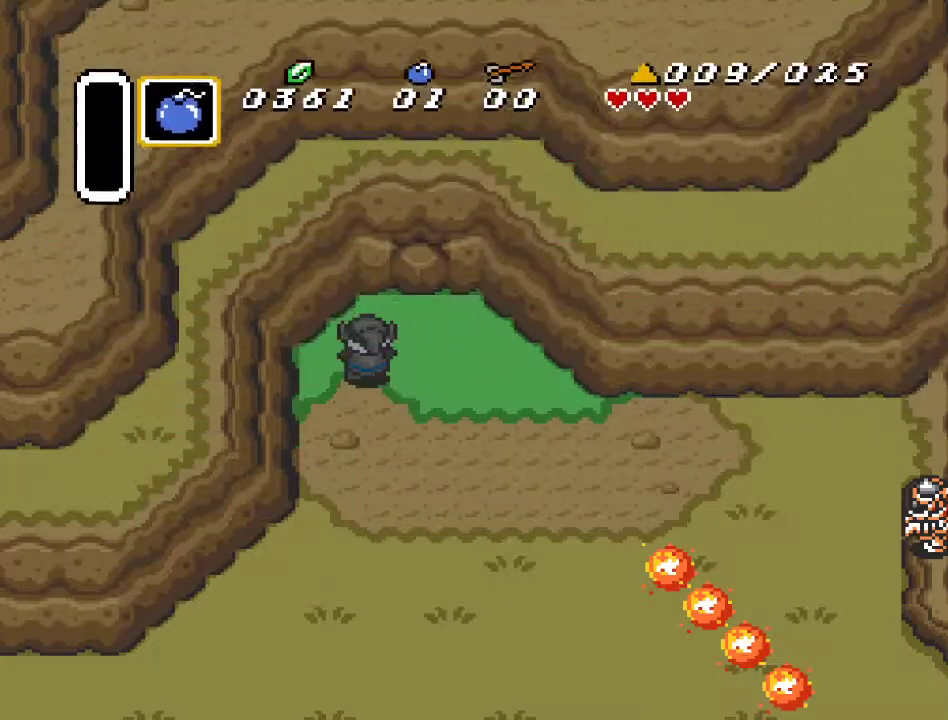
{"buttons": [], "events": [[317, "DPAD_RIGHT", "up"], [367, "Y", "down"], [400, "DPAD_UP", "up"], [500, "Y", "up"]]}
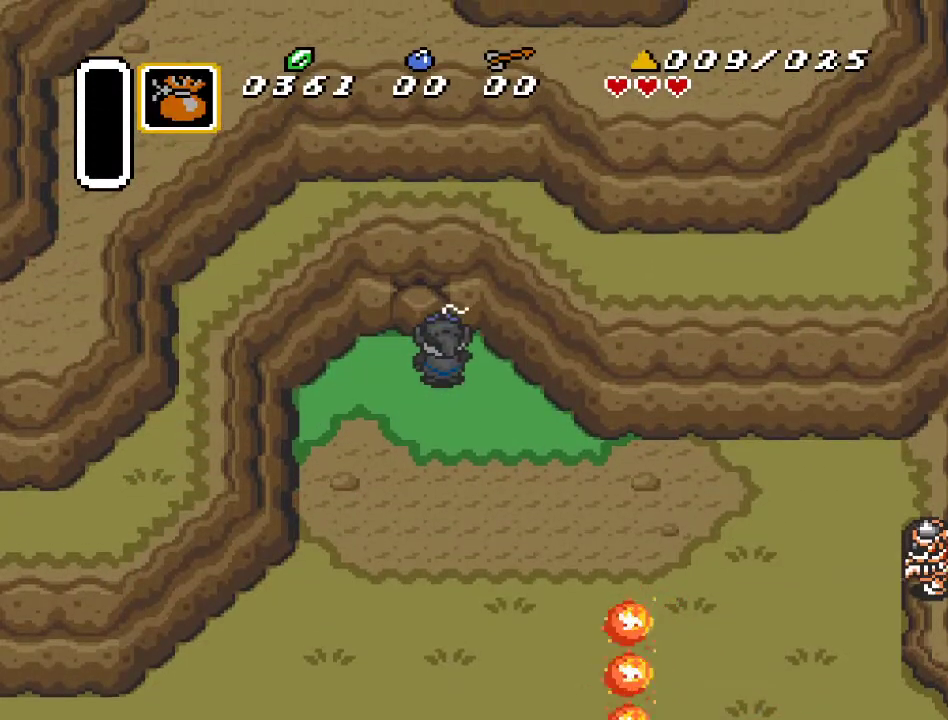
{"buttons": ["DPAD_DOWN", "DPAD_LEFT"], "events": [[83, "DPAD_DOWN", "down"], [450, "DPAD_LEFT", "down"]]}
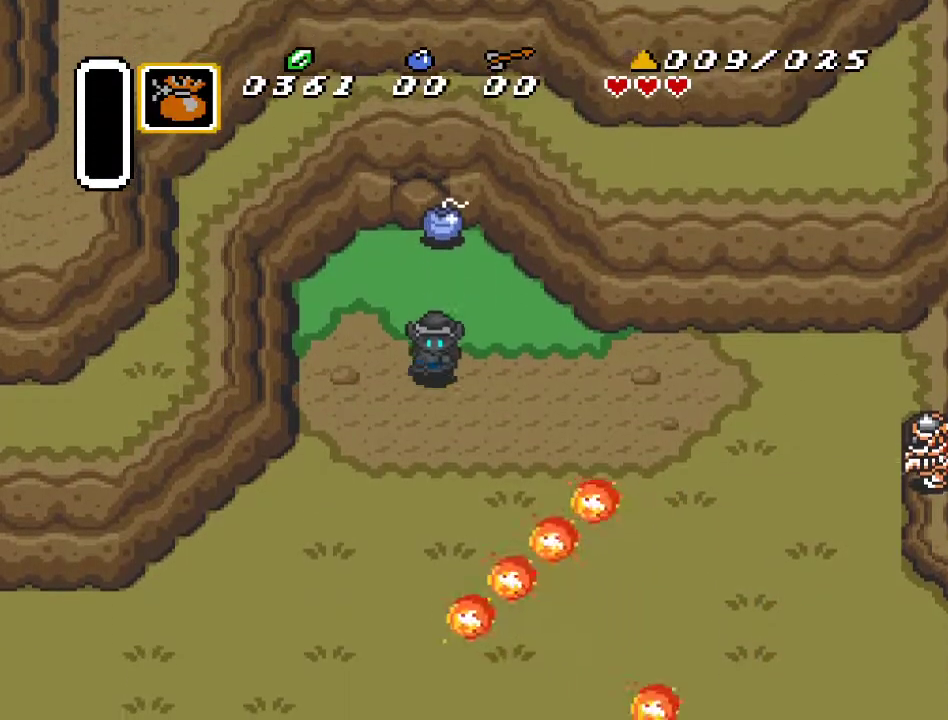
{"buttons": ["DPAD_DOWN", "DPAD_LEFT"], "events": []}
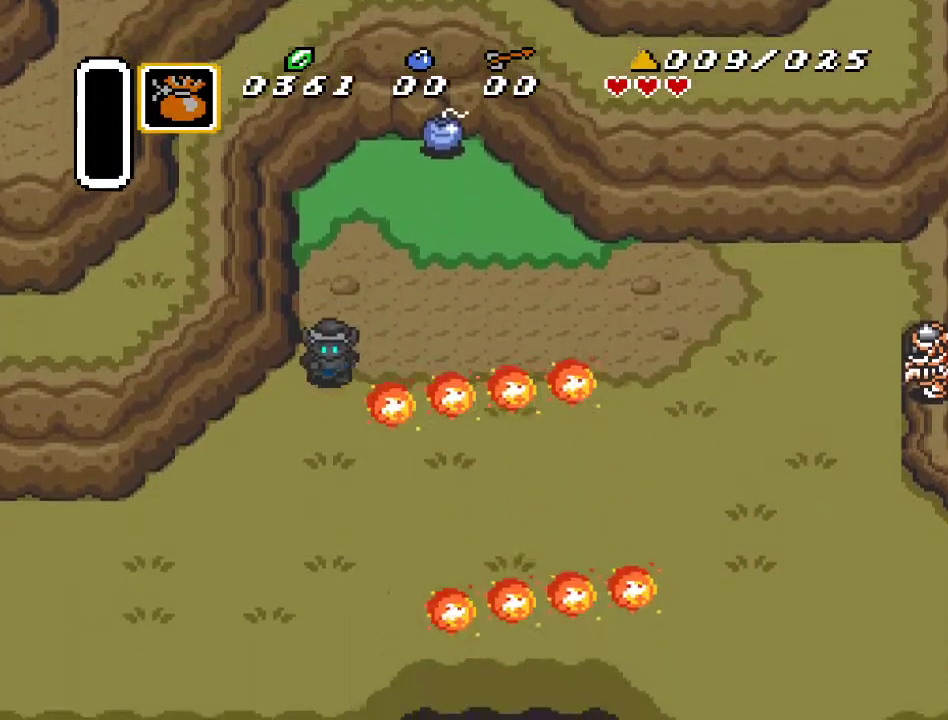
{"buttons": [], "events": [[33, "DPAD_DOWN", "up"], [100, "DPAD_LEFT", "up"]]}
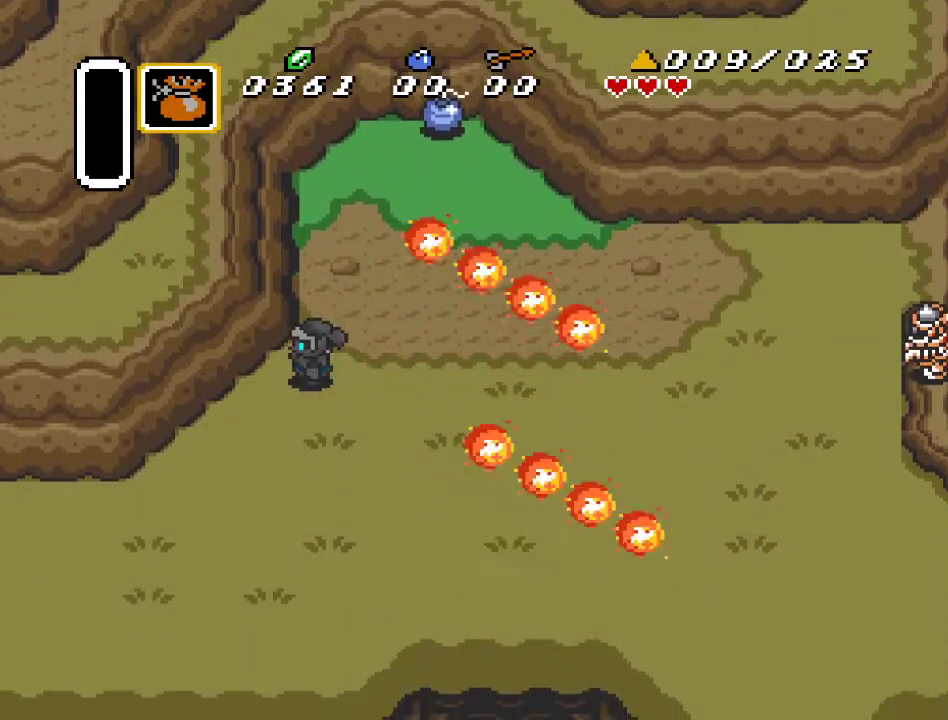
{"buttons": [], "events": []}
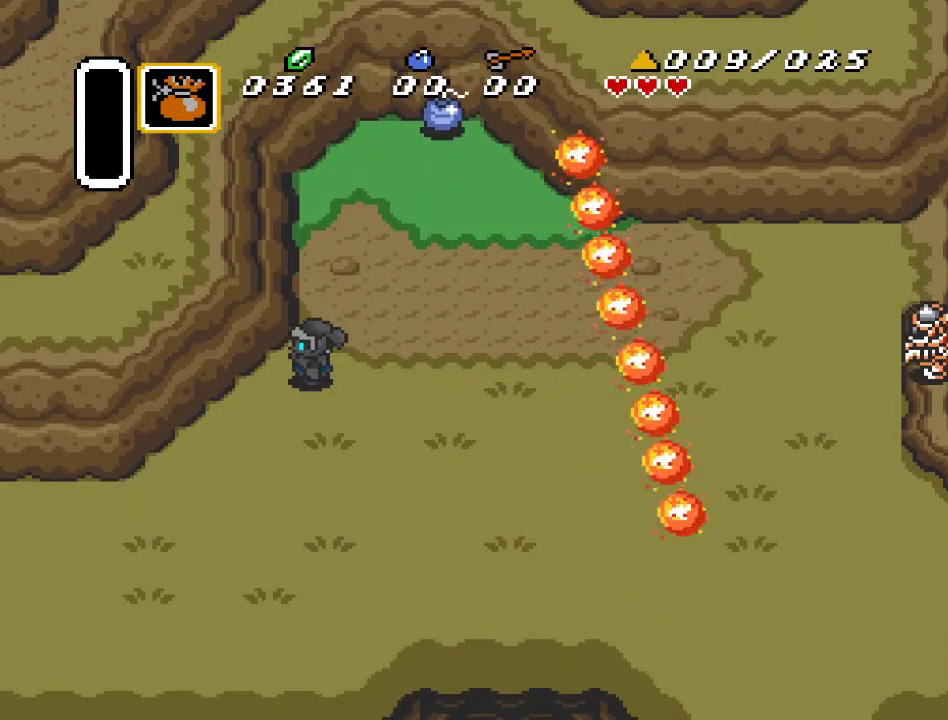
{"buttons": [], "events": [[283, "DPAD_RIGHT", "down"], [400, "DPAD_RIGHT", "up"]]}
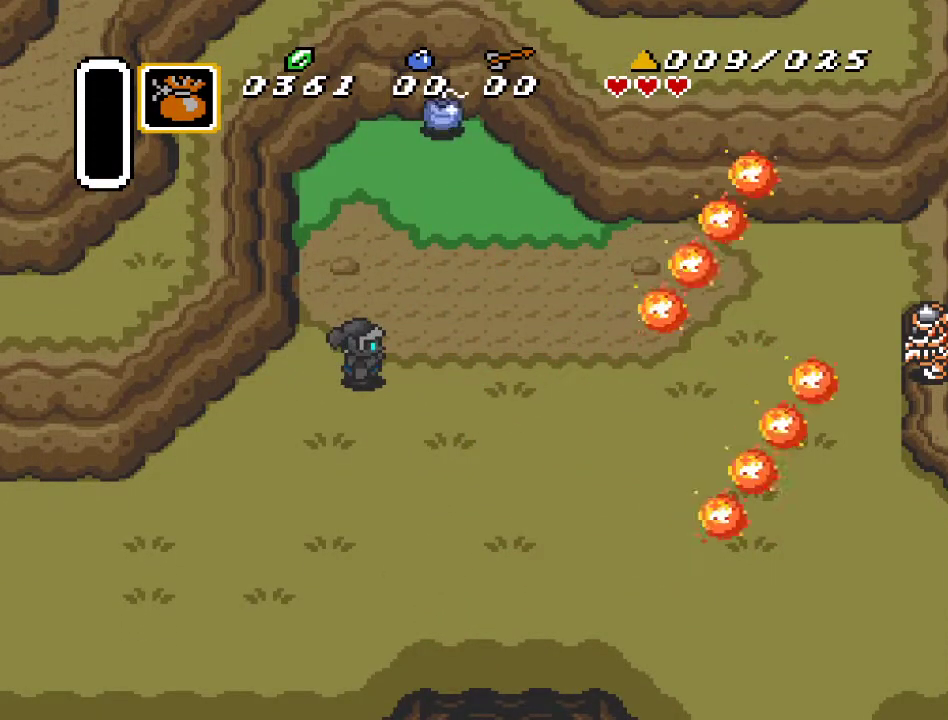
{"buttons": [], "events": []}
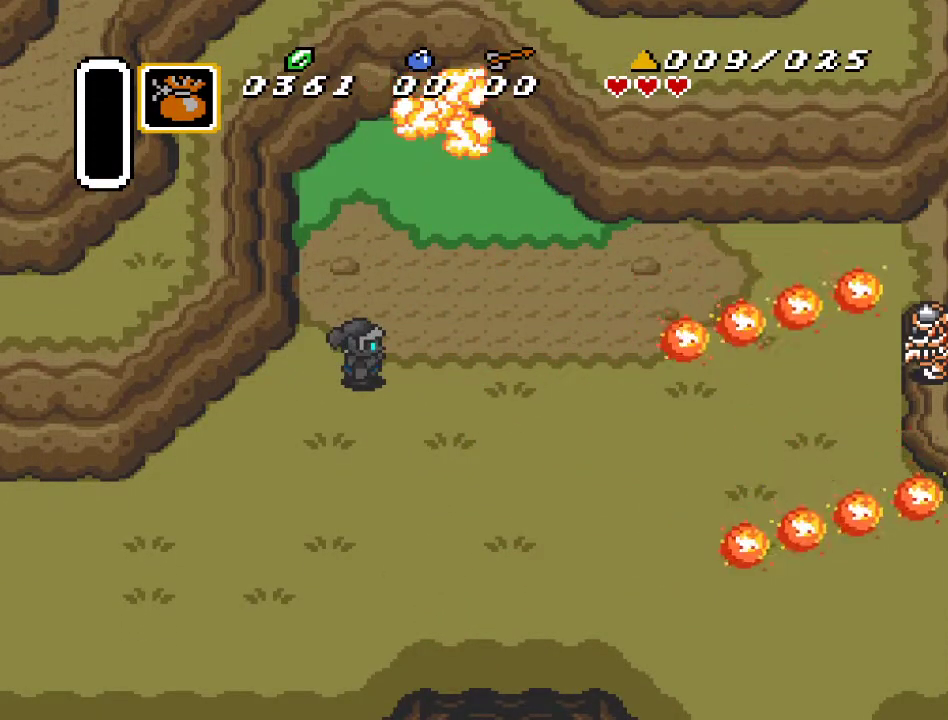
{"buttons": ["DPAD_UP"], "events": [[33, "DPAD_RIGHT", "down"], [33, "DPAD_UP", "down"], [367, "DPAD_RIGHT", "up"]]}
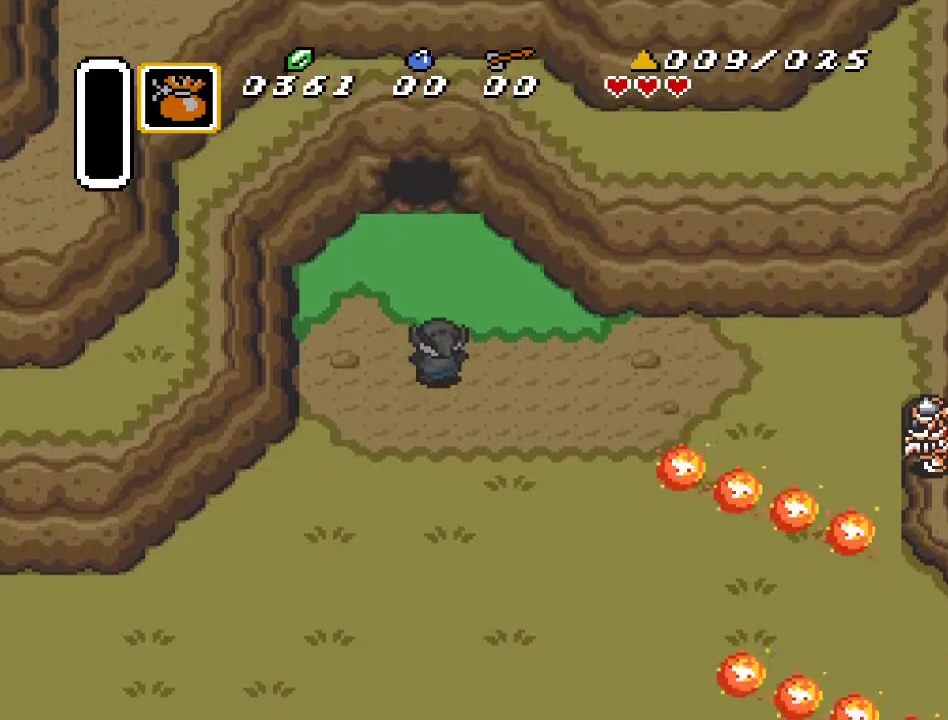
{"buttons": ["DPAD_UP"], "events": []}
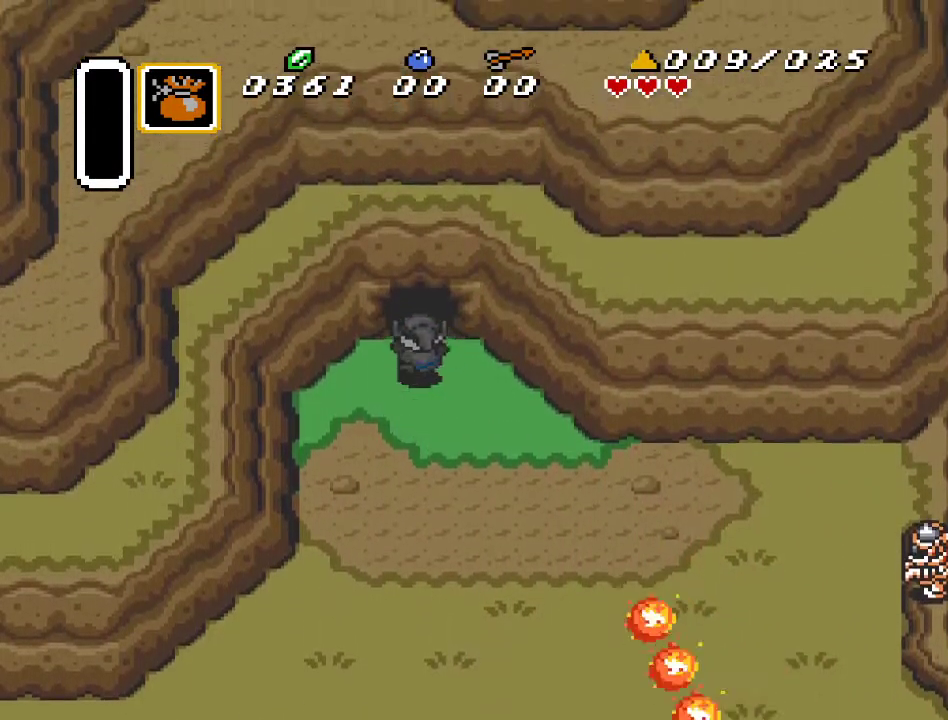
{"buttons": ["DPAD_UP"], "events": []}
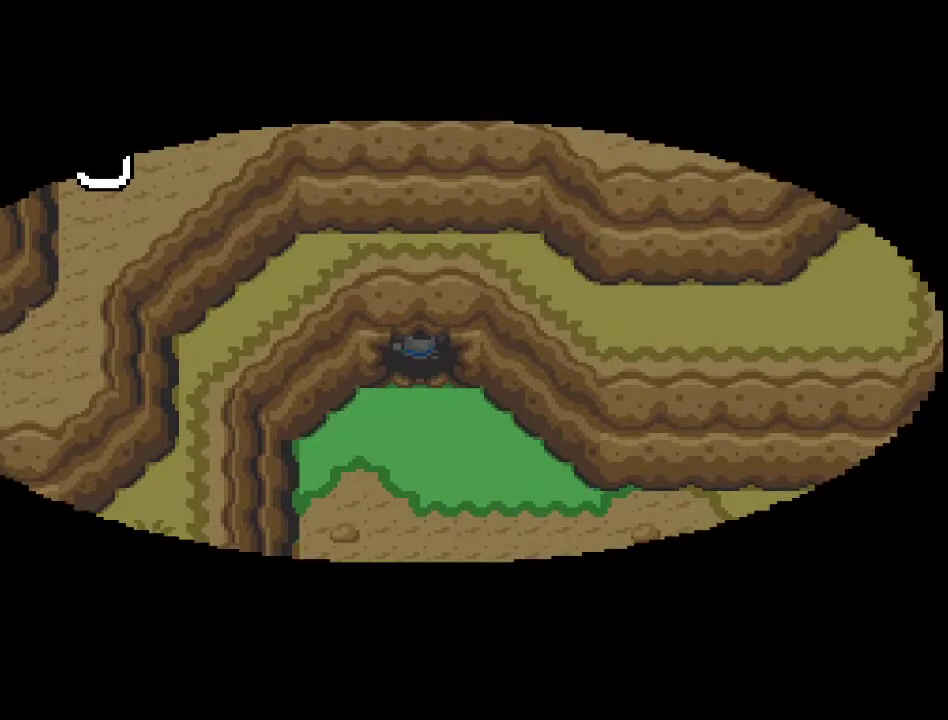
{"buttons": ["DPAD_UP"], "events": []}
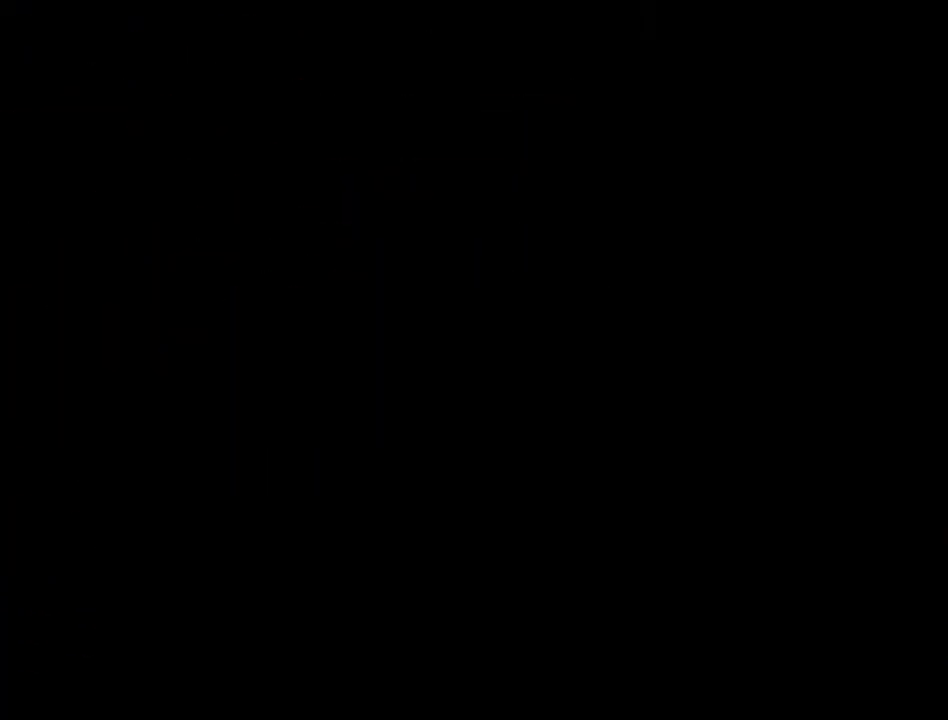
{"buttons": ["DPAD_UP"], "events": []}
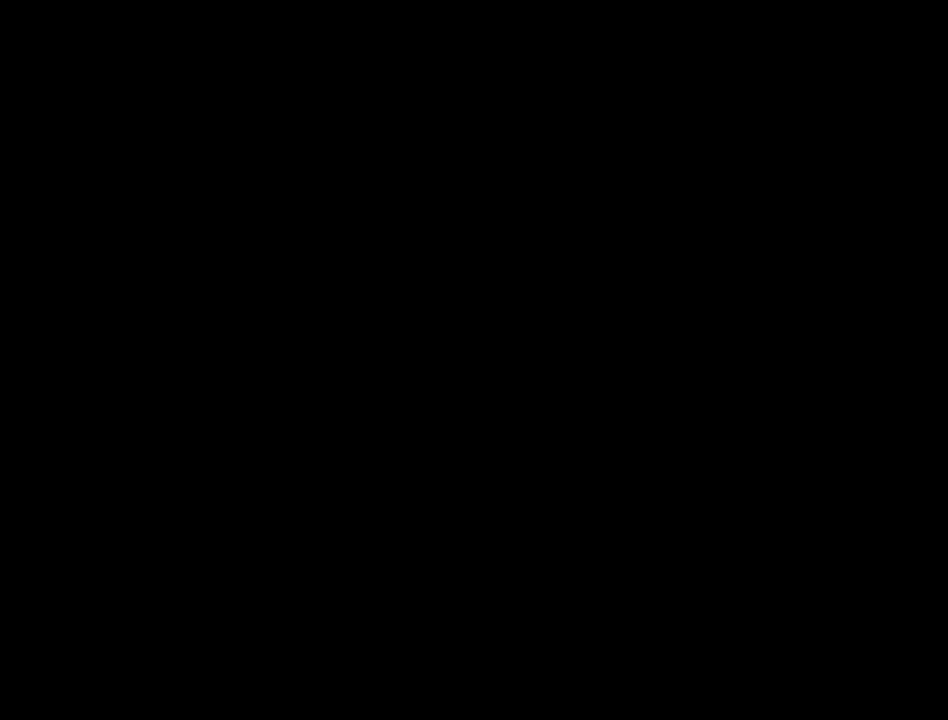
{"buttons": [], "events": [[33, "DPAD_UP", "up"]]}
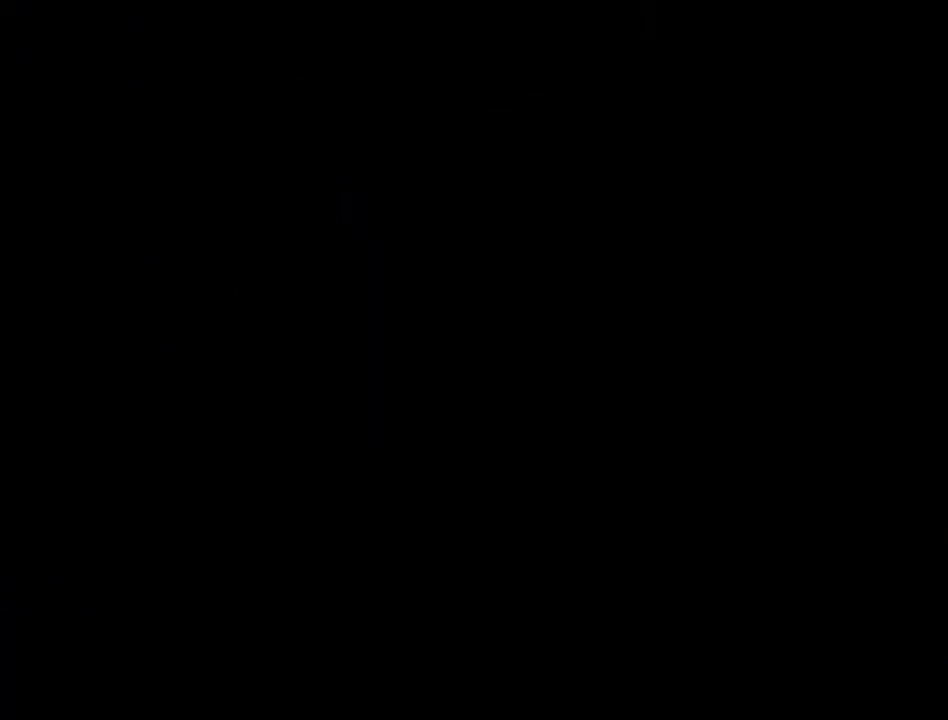
{"buttons": [], "events": []}
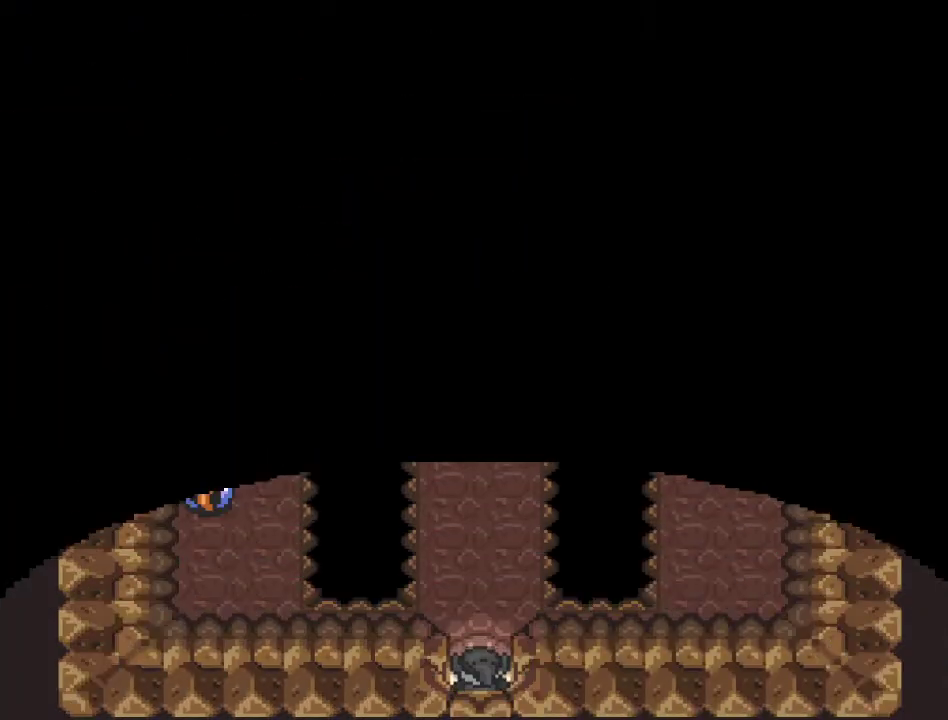
{"buttons": [], "events": []}
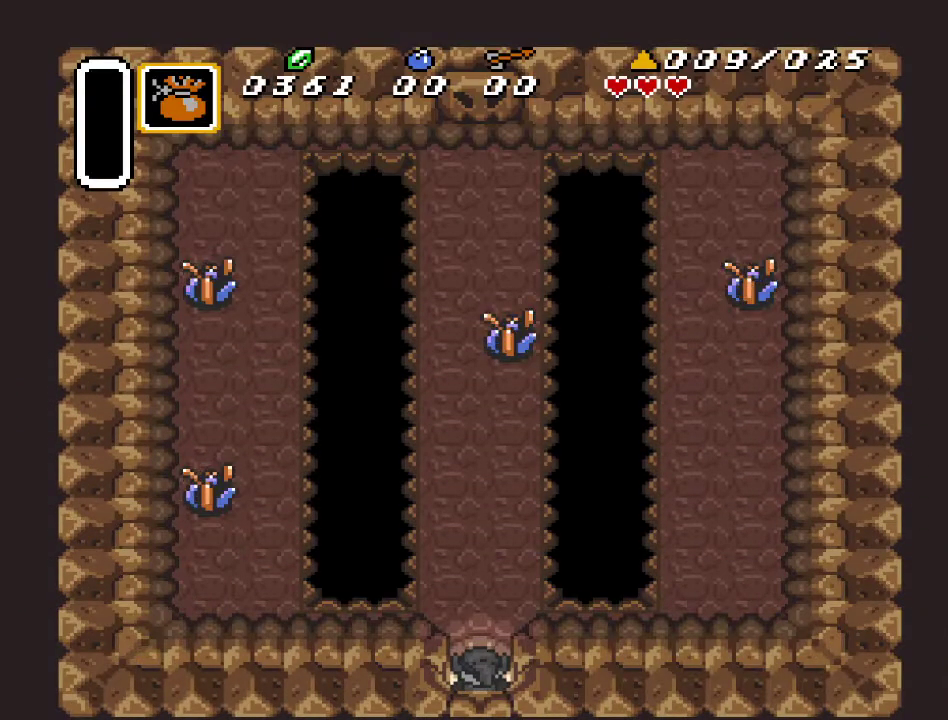
{"buttons": ["DPAD_UP"], "events": [[67, "DPAD_UP", "down"]]}
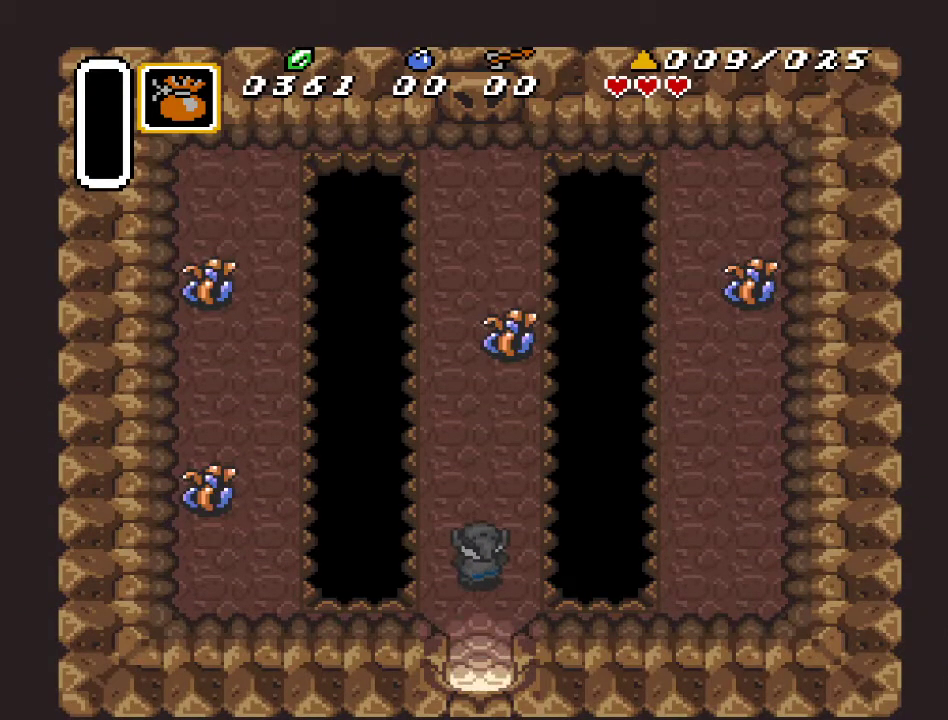
{"buttons": ["DPAD_UP"], "events": [[67, "DPAD_RIGHT", "down"], [183, "DPAD_RIGHT", "up"]]}
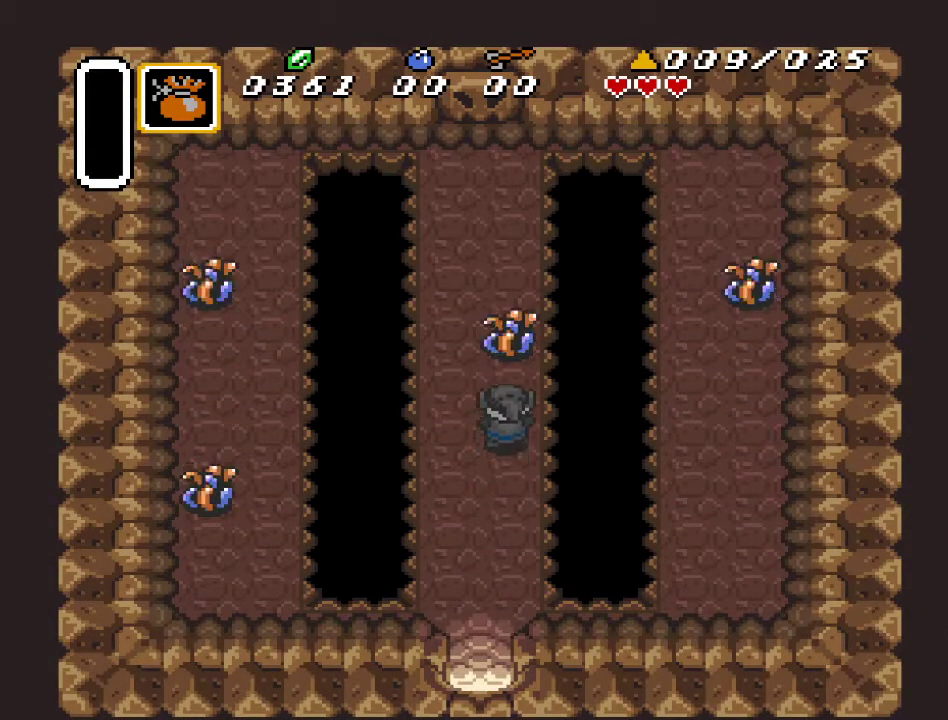
{"buttons": [], "events": [[33, "B", "down"], [183, "DPAD_UP", "up"], [217, "B", "up"]]}
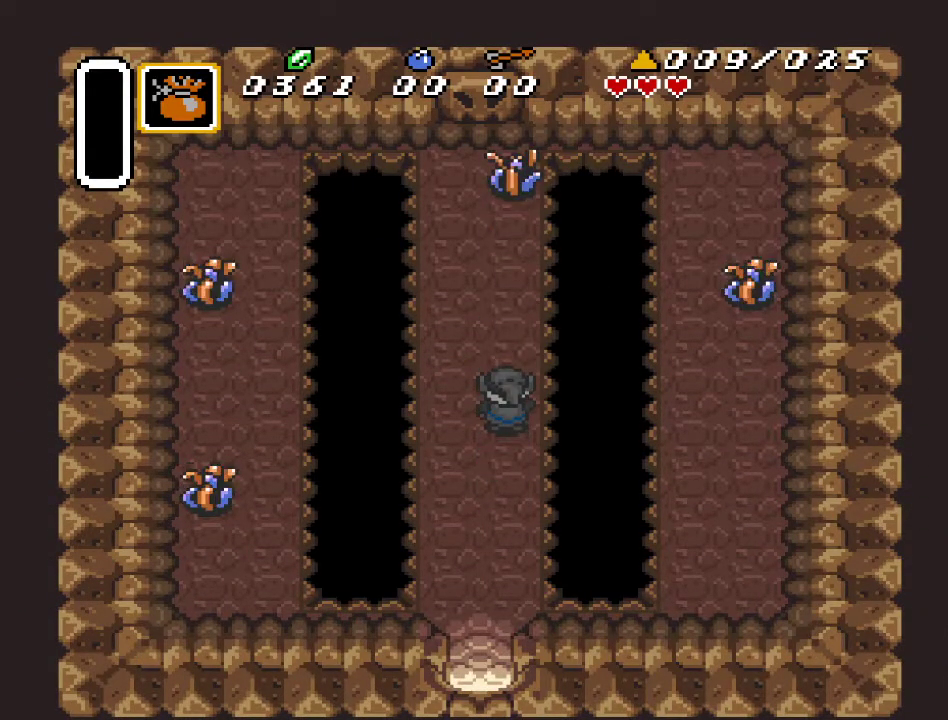
{"buttons": ["DPAD_UP"], "events": [[217, "DPAD_UP", "down"]]}
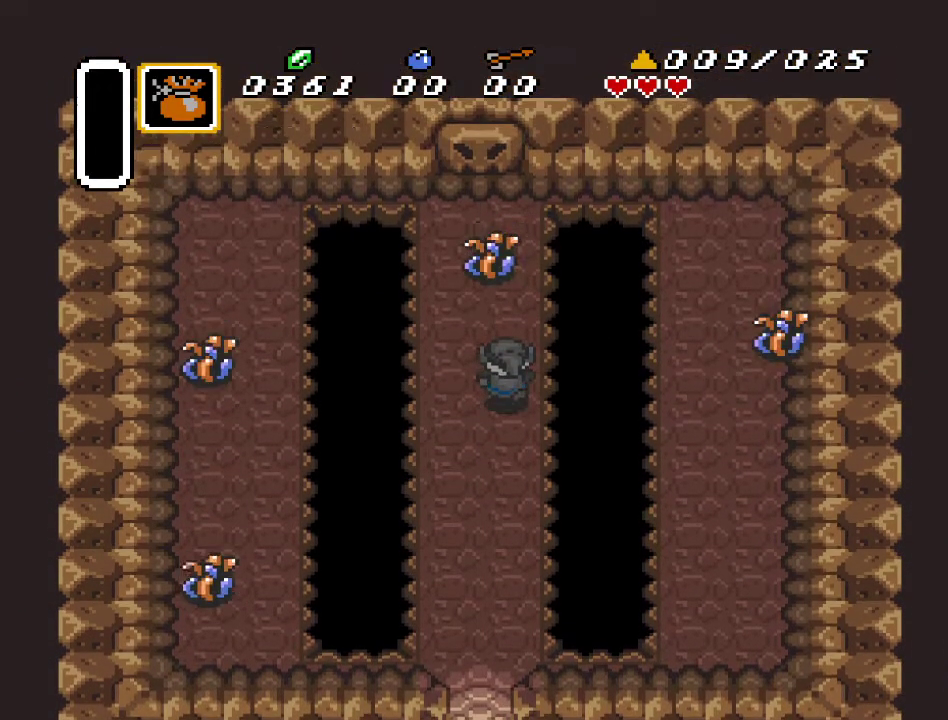
{"buttons": [], "events": [[167, "B", "down"], [250, "DPAD_UP", "up"], [350, "B", "up"]]}
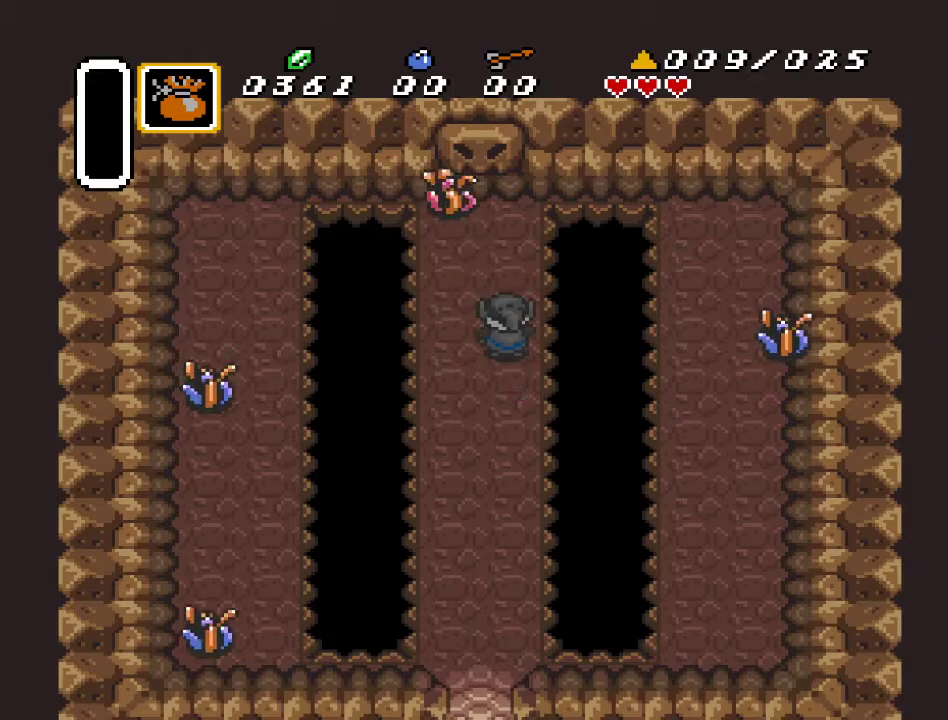
{"buttons": ["B", "DPAD_UP"], "events": [[250, "DPAD_LEFT", "down"], [283, "DPAD_UP", "down"], [383, "B", "down"], [383, "DPAD_LEFT", "up"]]}
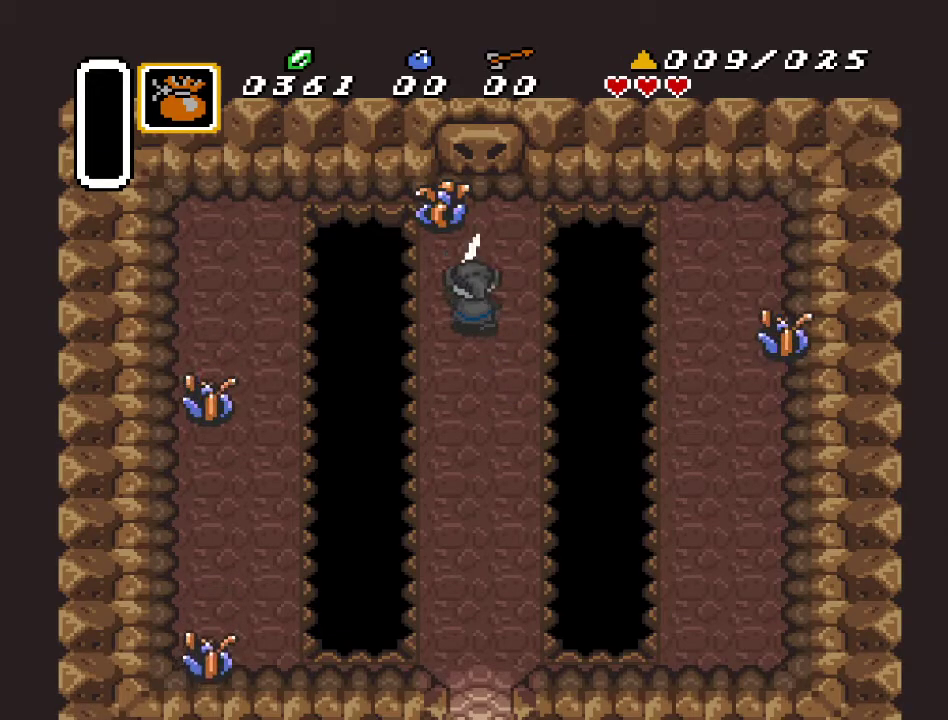
{"buttons": [], "events": [[33, "DPAD_UP", "up"], [67, "B", "up"], [250, "DPAD_UP", "down"], [333, "B", "down"], [433, "DPAD_UP", "up"], [500, "B", "up"]]}
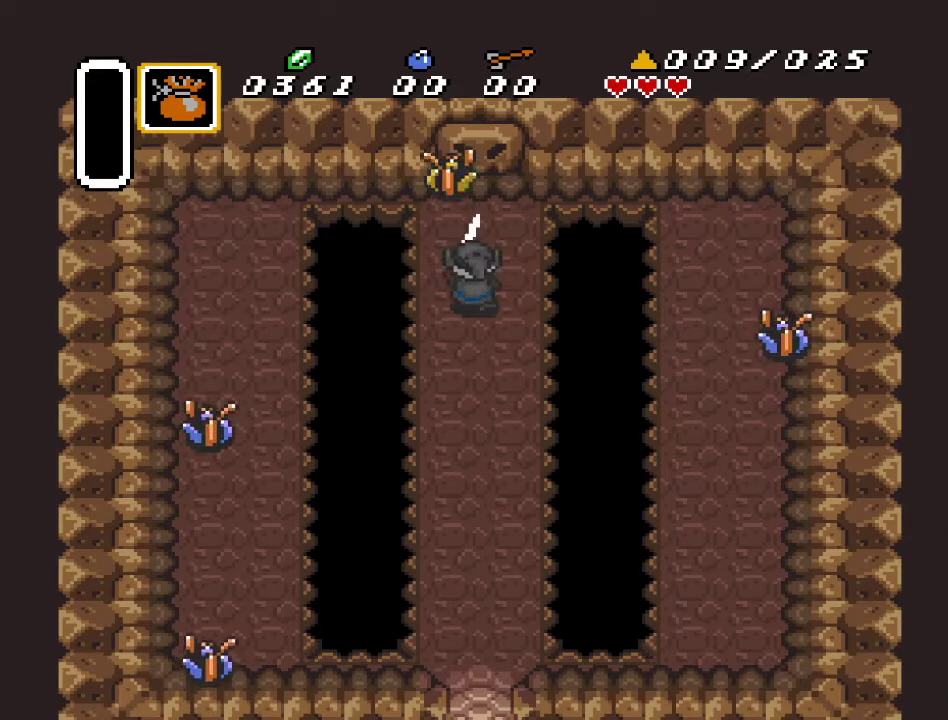
{"buttons": [], "events": []}
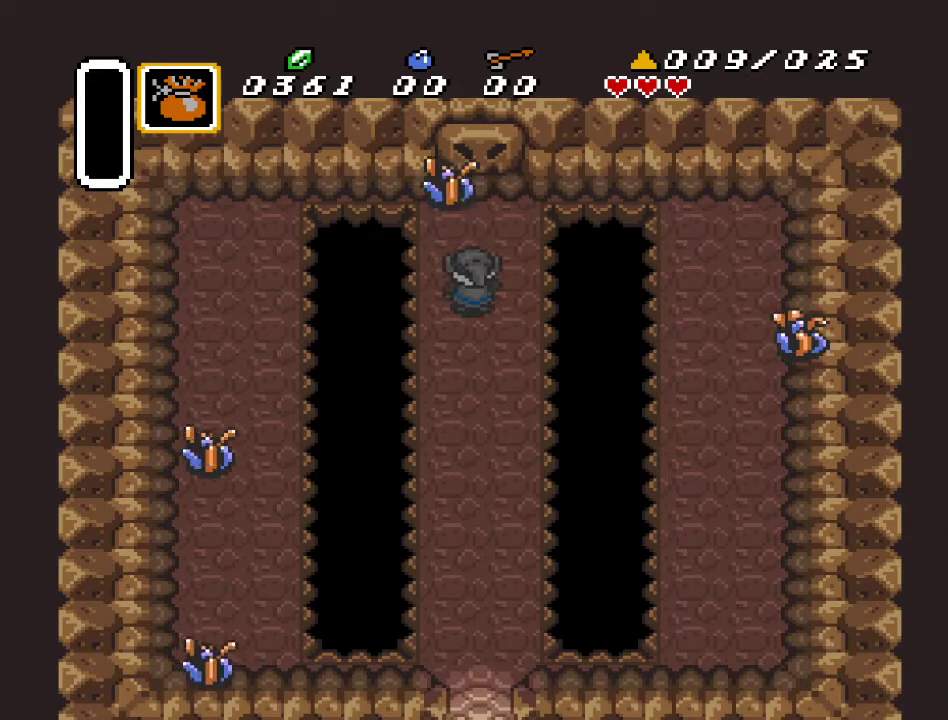
{"buttons": [], "events": [[67, "DPAD_UP", "down"], [100, "B", "down"], [217, "DPAD_UP", "up"], [283, "B", "up"]]}
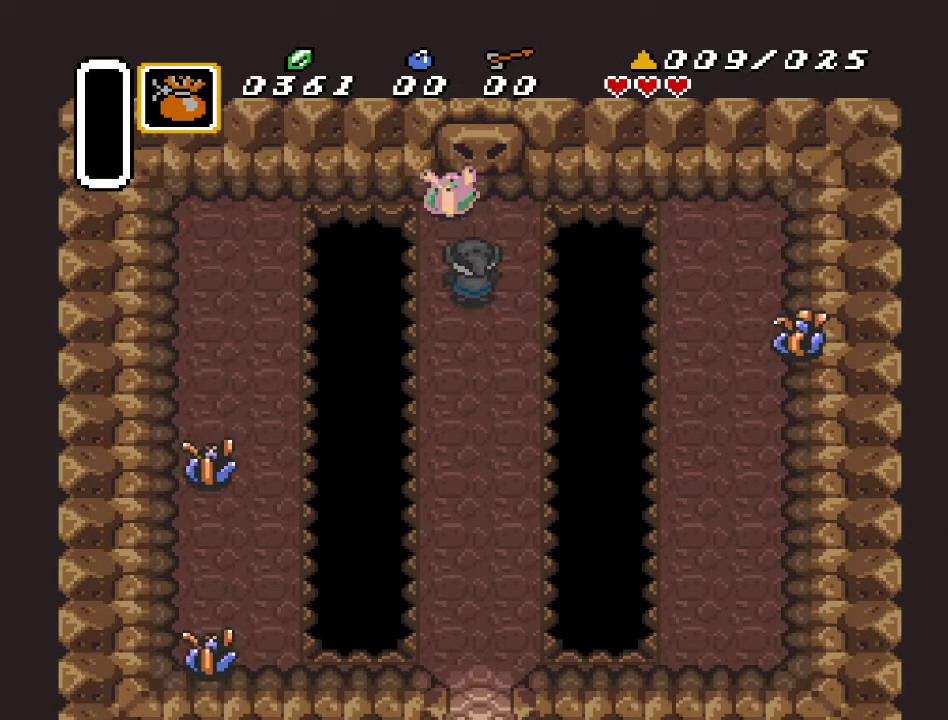
{"buttons": ["B"], "events": [[67, "B", "down"], [250, "B", "up"], [400, "B", "down"]]}
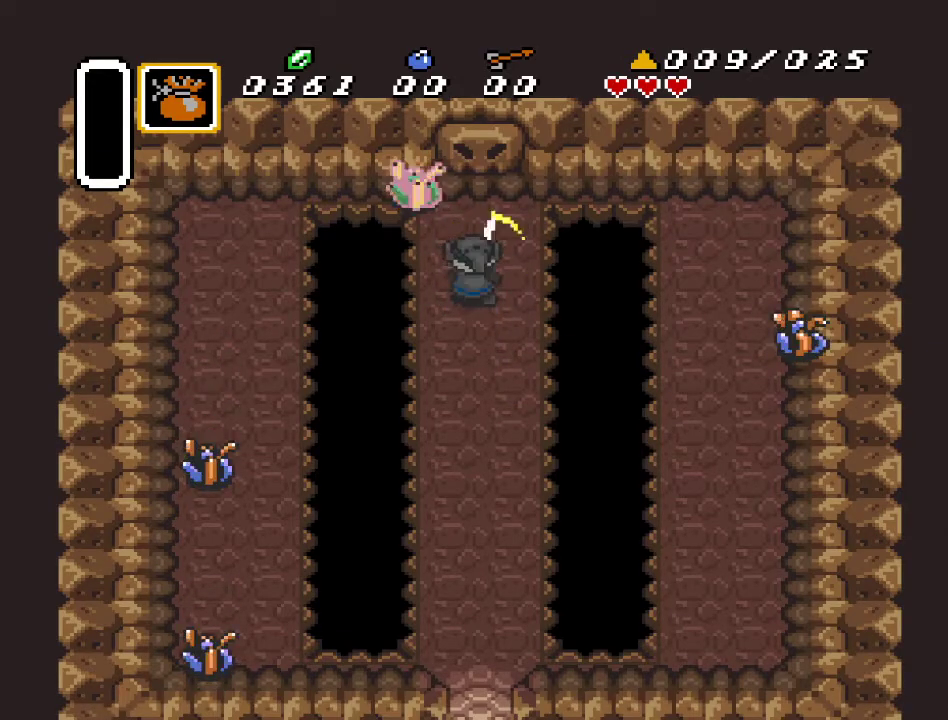
{"buttons": ["DPAD_UP", "DPAD_LEFT"], "events": [[100, "B", "up"], [467, "DPAD_LEFT", "down"], [467, "DPAD_UP", "down"]]}
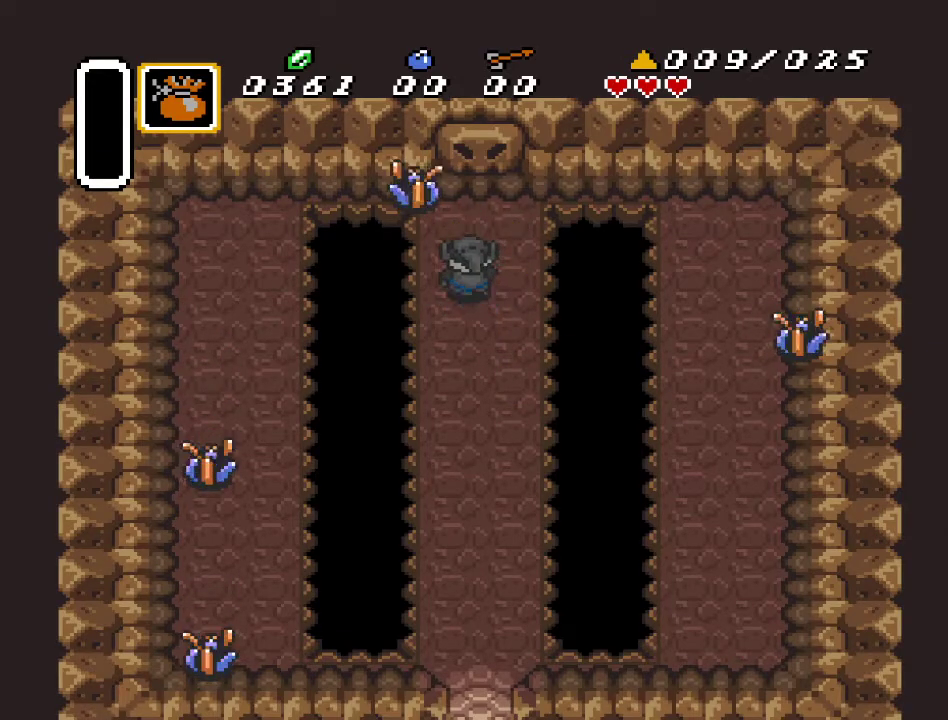
{"buttons": [], "events": [[33, "DPAD_LEFT", "up"], [67, "B", "down"], [200, "DPAD_UP", "up"], [250, "B", "up"]]}